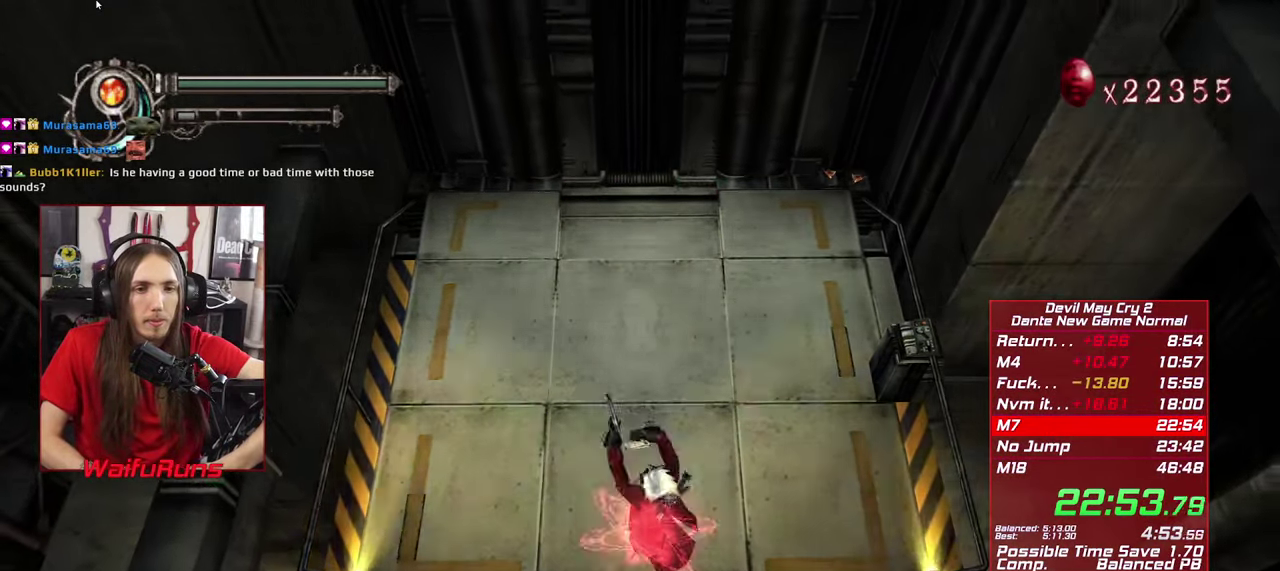
Gameplay with a controller (Xbox layout); each line is a JSON object with the inputs held at the frame after it. "events" lists button and stick changes between this image and that frame as [ms after this image, input, new state], when the widget could be followed in between. This overlay highlights the sticks when they move; stick clicks (L3 R3) are not distinguishable. Not read: HOME L1 L3 R1 R3 SELECT START.
{"buttons": [], "left_stick": "down", "right_stick": "center", "events": [[34, "X", "down"], [117, "X", "up"], [200, "X", "down"], [317, "X", "up"], [434, "X", "down"], [484, "X", "up"]]}
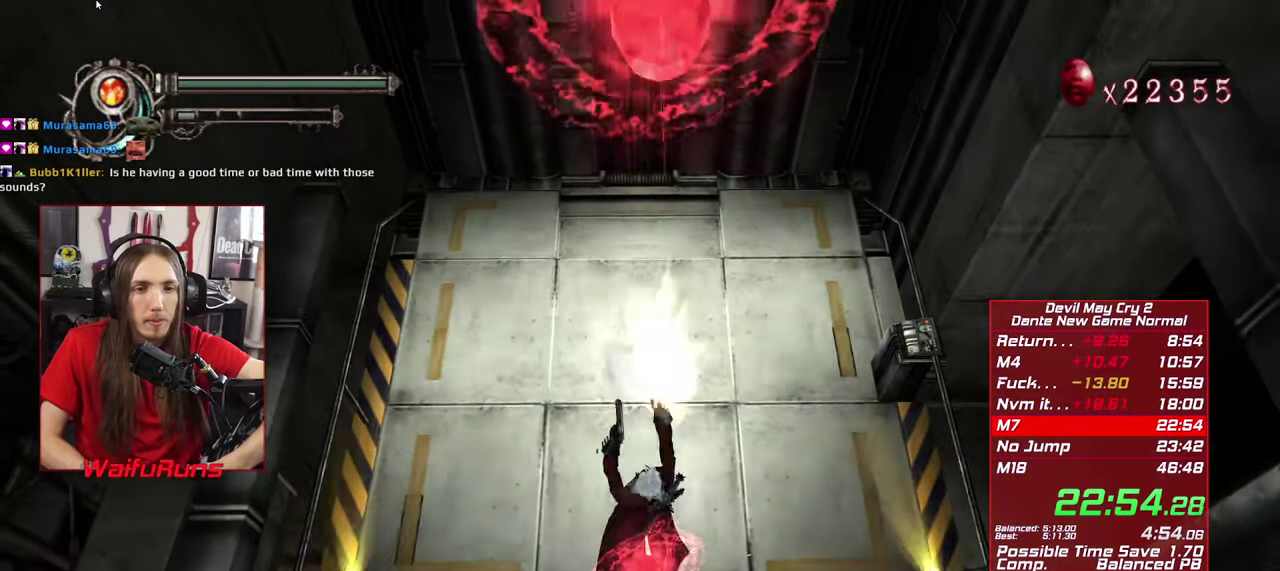
{"buttons": [], "left_stick": "down", "right_stick": "center", "events": [[117, "X", "down"], [200, "X", "up"], [334, "X", "down"], [400, "X", "up"]]}
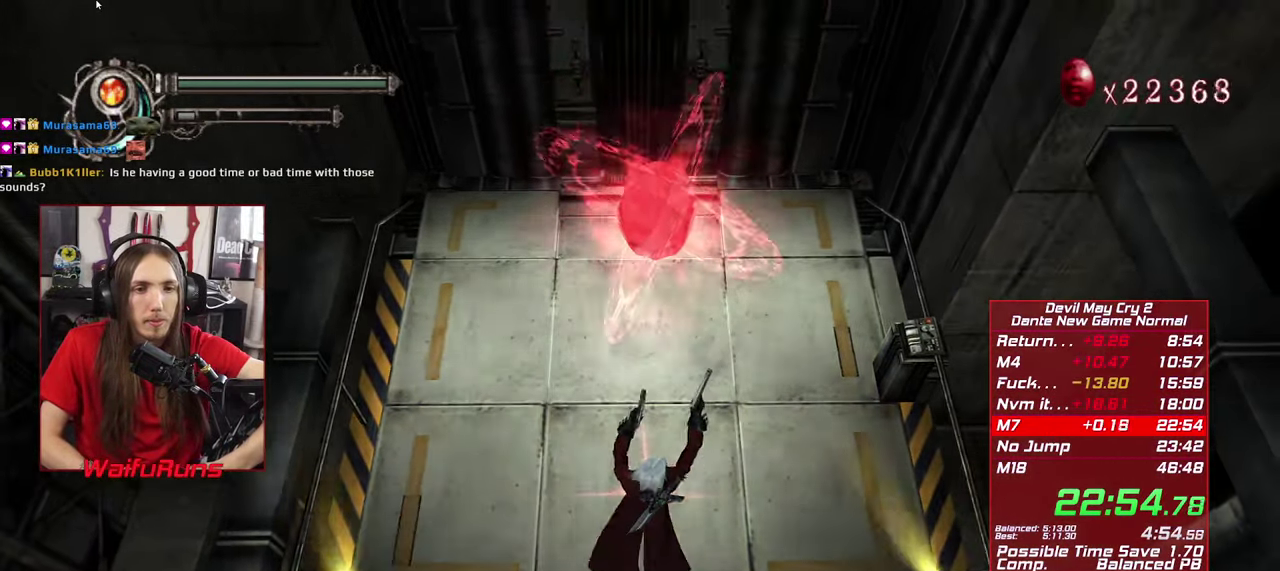
{"buttons": [], "left_stick": "down", "right_stick": "center", "events": [[17, "X", "down"], [100, "X", "up"], [234, "X", "down"], [317, "X", "up"], [400, "X", "down"], [484, "X", "up"]]}
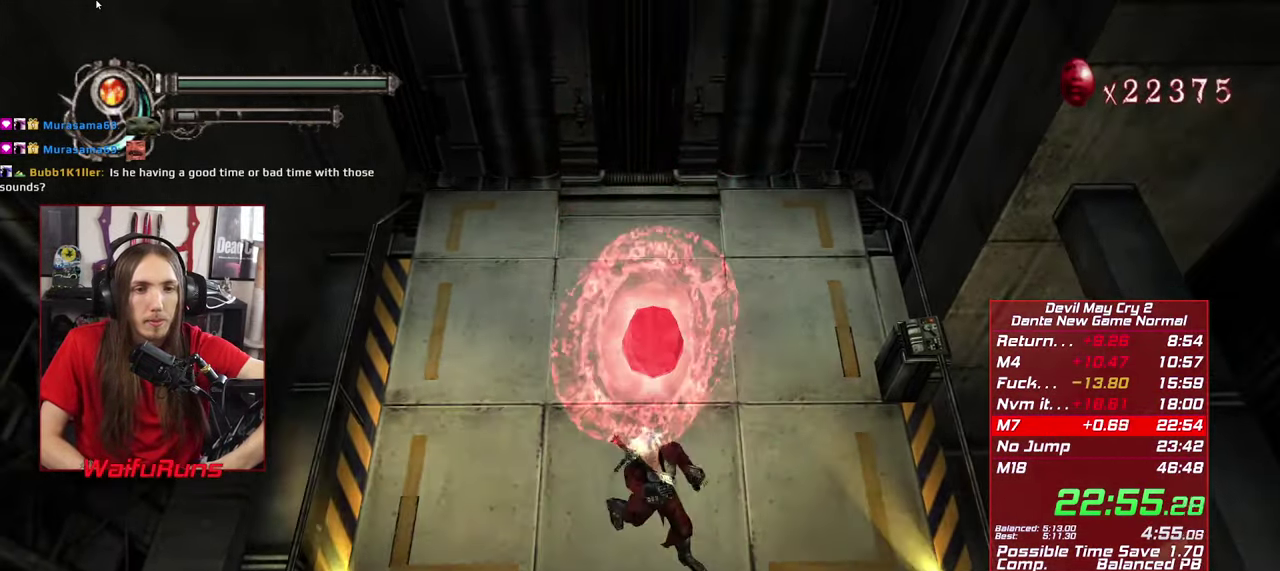
{"buttons": ["X"], "left_stick": "down", "right_stick": "center", "events": [[100, "X", "down"], [183, "X", "up"], [300, "X", "down"], [383, "X", "up"], [483, "X", "down"]]}
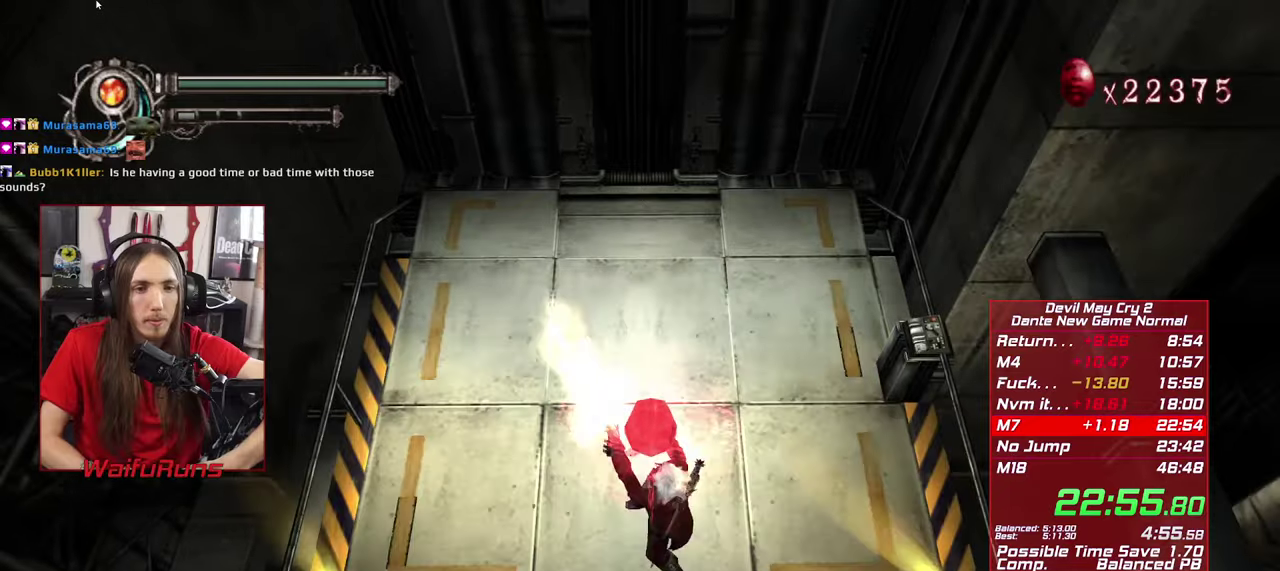
{"buttons": [], "left_stick": "down", "right_stick": "center", "events": [[83, "X", "up"], [200, "X", "down"], [266, "X", "up"], [400, "X", "down"], [500, "X", "up"]]}
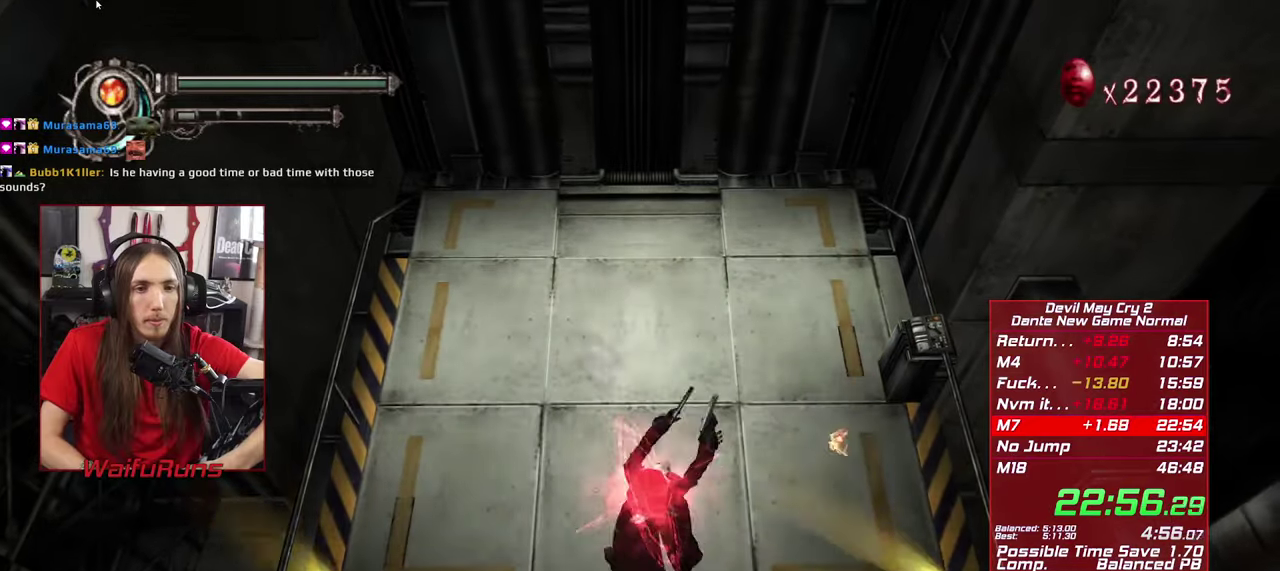
{"buttons": [], "left_stick": "down", "right_stick": "center", "events": [[100, "X", "down"], [183, "X", "up"], [283, "X", "down"], [383, "X", "up"]]}